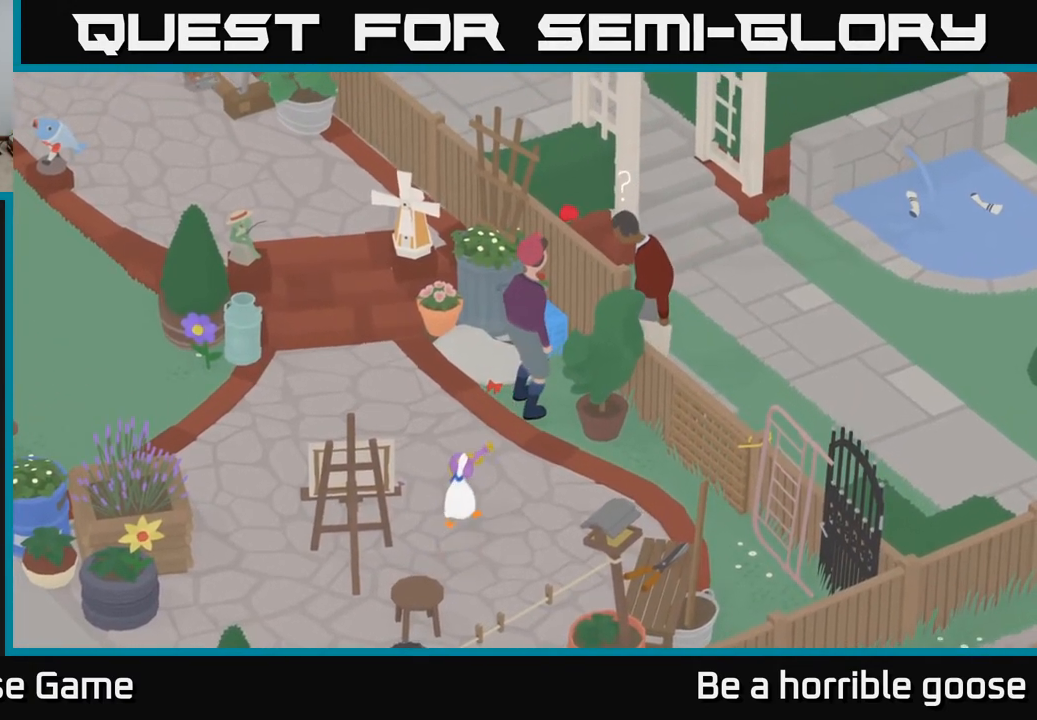
Gameplay with a controller (Xbox layout); each line is a JSON object with the inputs held at the frame after it. "events" lists button and stick changes between this image and that frame as [ms after this image, input, new state], when the widget could be followed in between.
{"buttons": ["L2"], "left_stick": "center", "right_stick": "center", "events": [[133, "L2", "down"], [133, "left_stick", "center"]]}
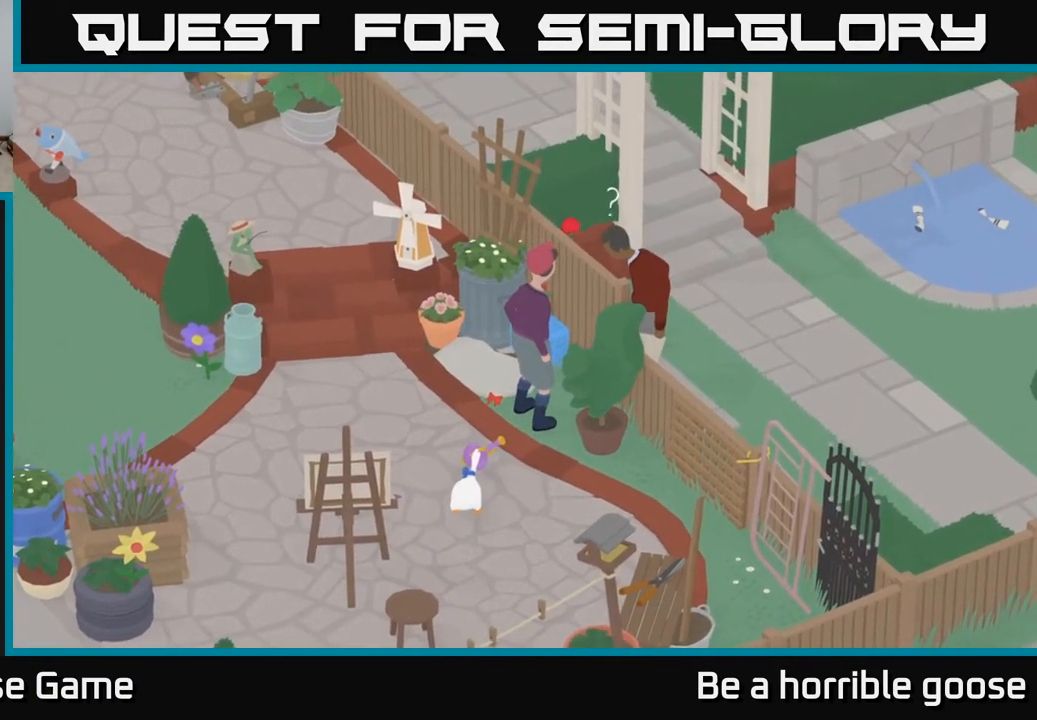
{"buttons": [], "left_stick": "up", "right_stick": "center", "events": [[33, "left_stick", "up"], [300, "L2", "up"]]}
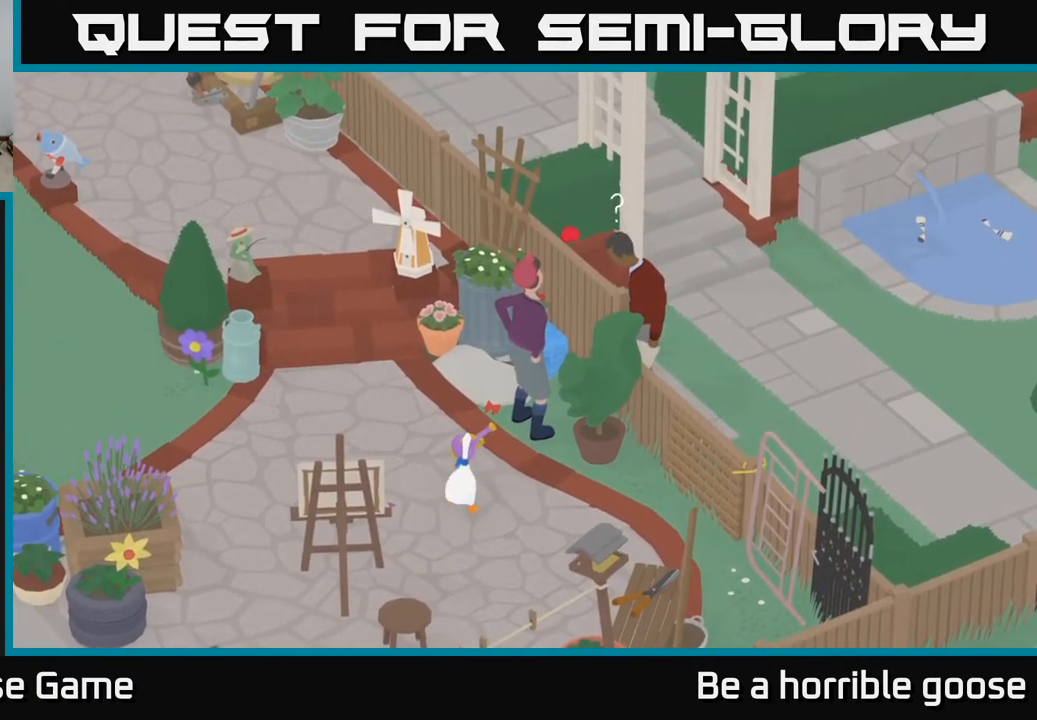
{"buttons": [], "left_stick": "up", "right_stick": "center", "events": [[100, "left_stick", "center"], [400, "left_stick", "up"]]}
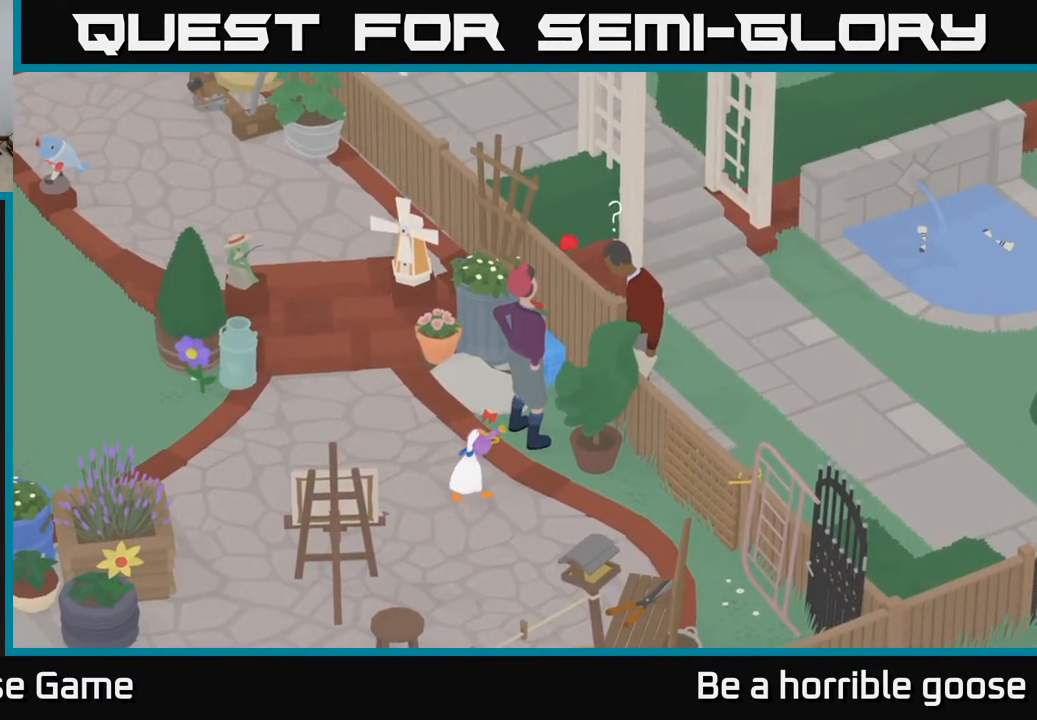
{"buttons": ["B"], "left_stick": "center", "right_stick": "center", "events": [[50, "left_stick", "center"], [500, "B", "down"]]}
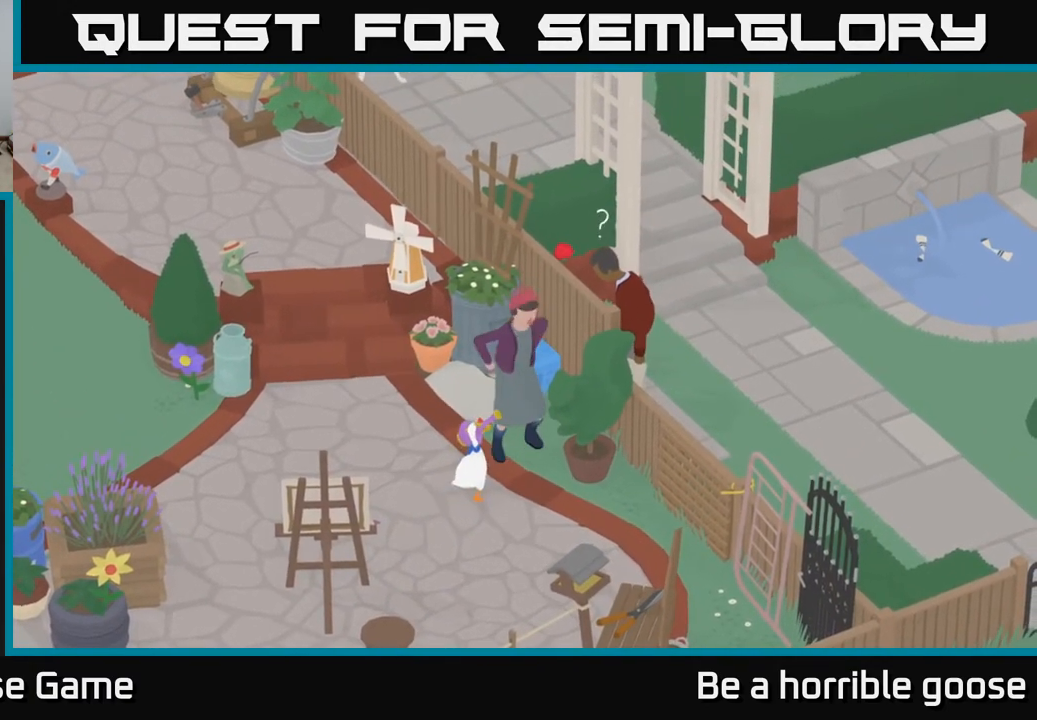
{"buttons": ["A"], "left_stick": "up-left", "right_stick": "center", "events": [[67, "B", "up"], [83, "left_stick", "left"], [367, "left_stick", "up-left"], [400, "A", "down"]]}
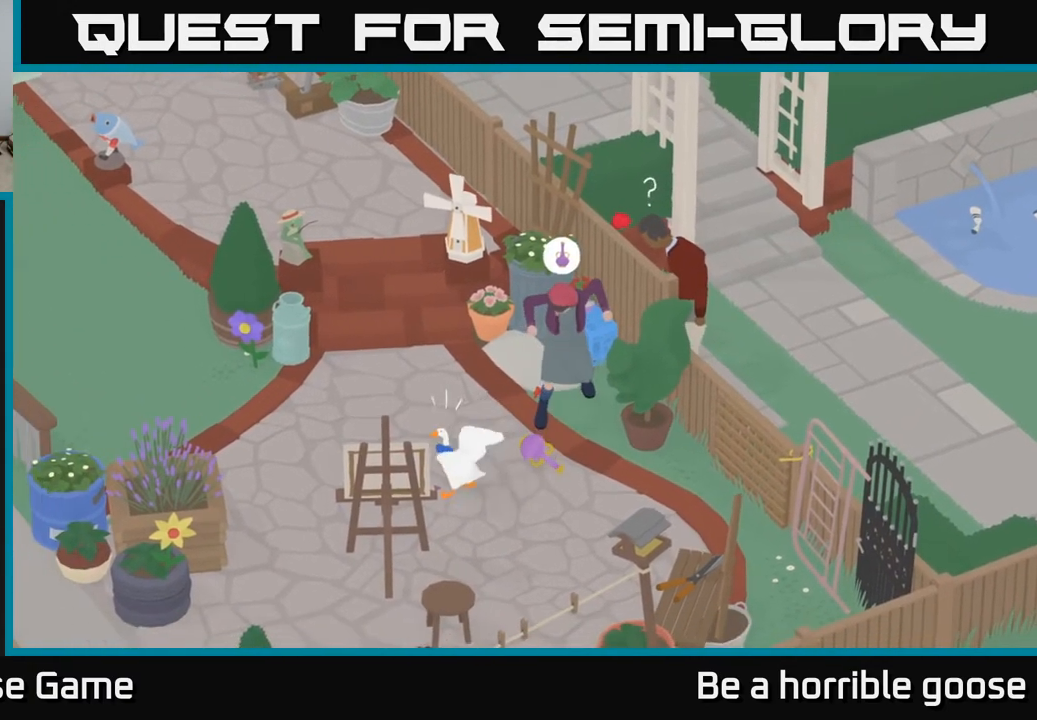
{"buttons": [], "left_stick": "up-right", "right_stick": "center", "events": [[117, "left_stick", "up"], [150, "A", "up"], [367, "left_stick", "up-right"]]}
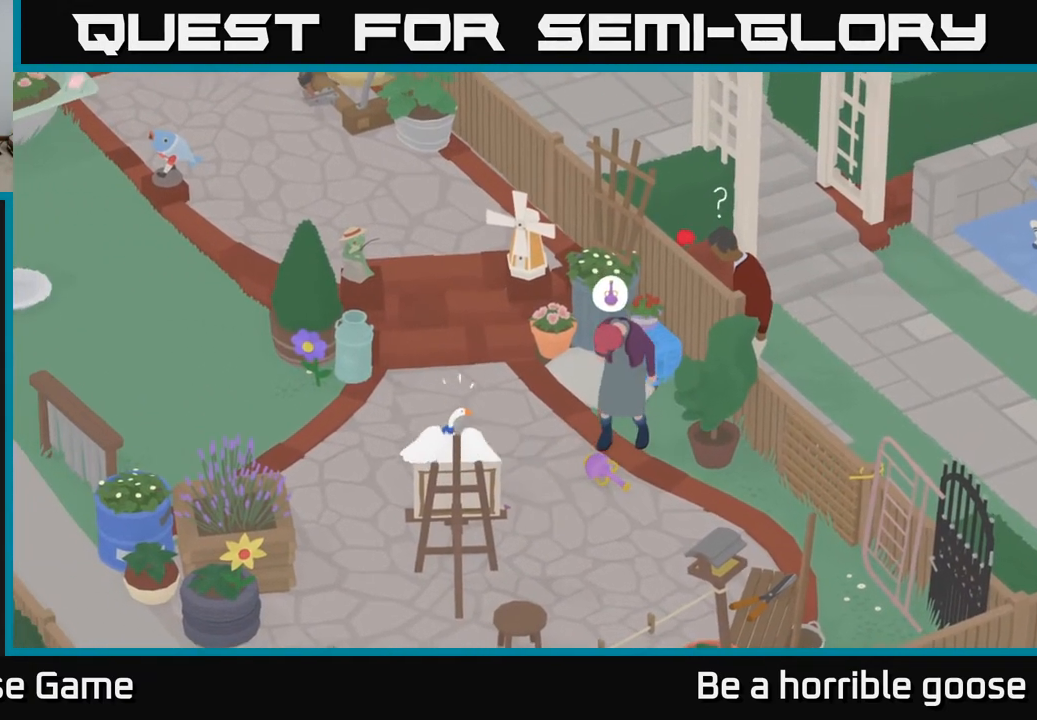
{"buttons": [], "left_stick": "up-right", "right_stick": "center", "events": [[283, "A", "down"], [500, "A", "up"]]}
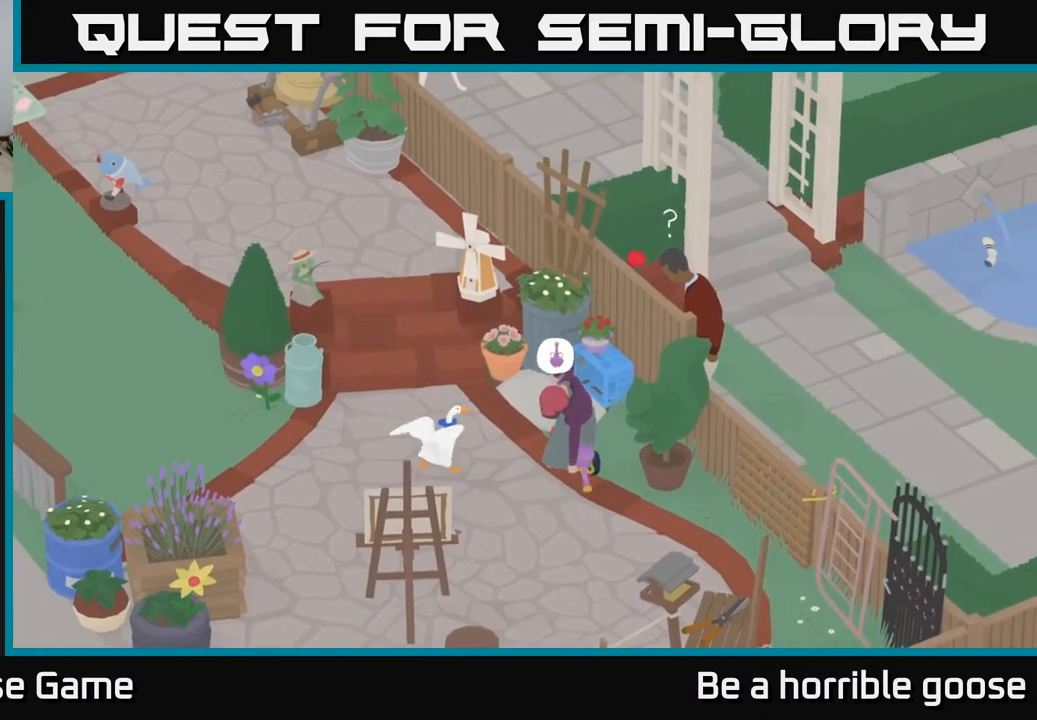
{"buttons": ["B"], "left_stick": "center", "right_stick": "center", "events": [[250, "left_stick", "center"], [433, "B", "down"]]}
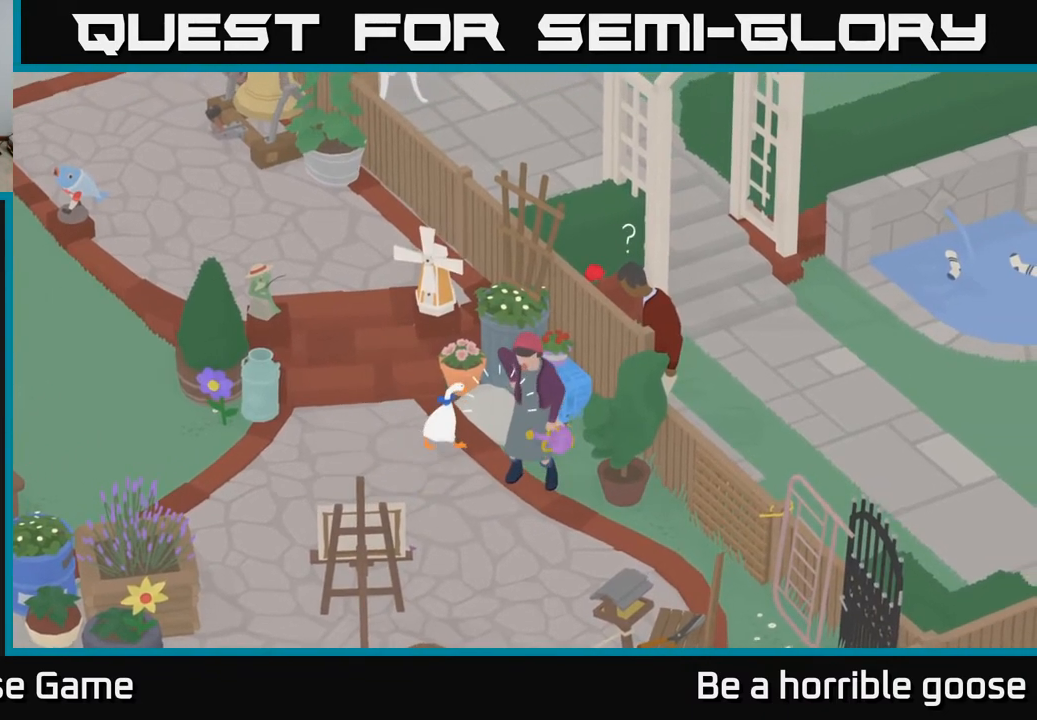
{"buttons": [], "left_stick": "center", "right_stick": "center", "events": [[17, "B", "up"]]}
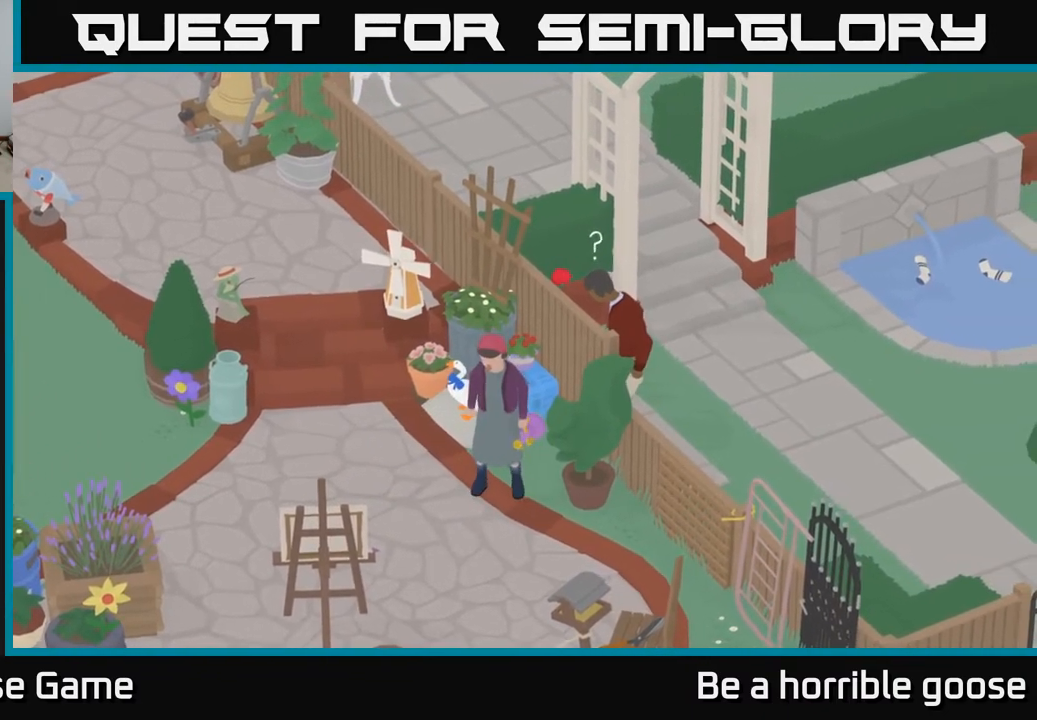
{"buttons": [], "left_stick": "center", "right_stick": "center", "events": [[283, "X", "down"], [400, "X", "up"]]}
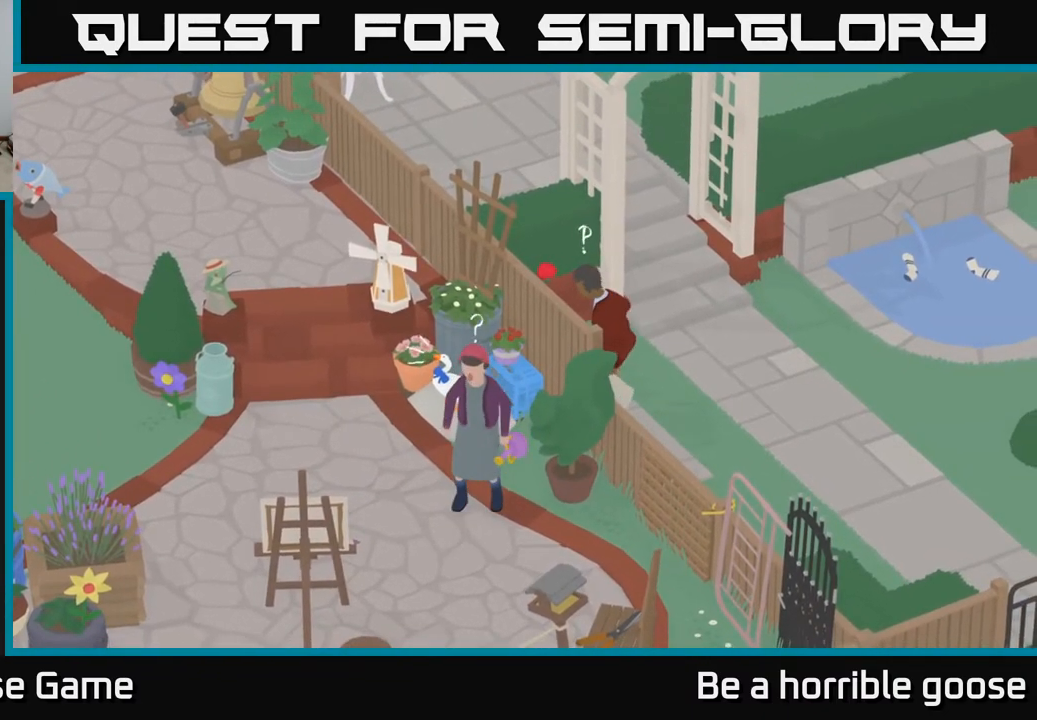
{"buttons": [], "left_stick": "center", "right_stick": "center", "events": []}
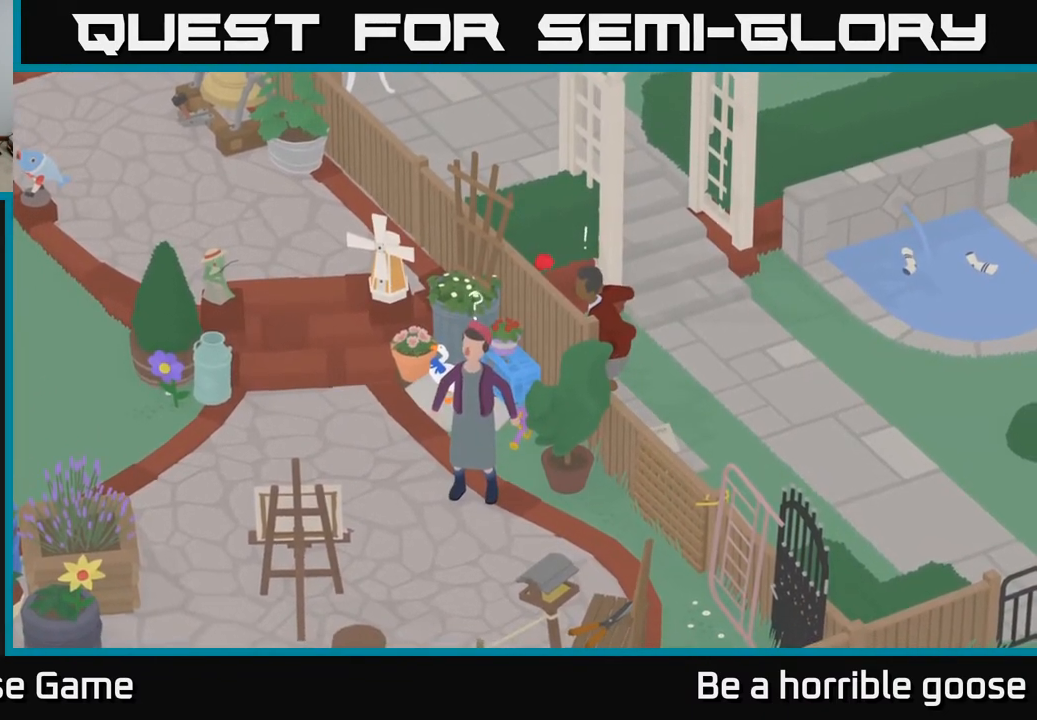
{"buttons": [], "left_stick": "center", "right_stick": "center", "events": [[117, "left_stick", "down"], [383, "left_stick", "center"]]}
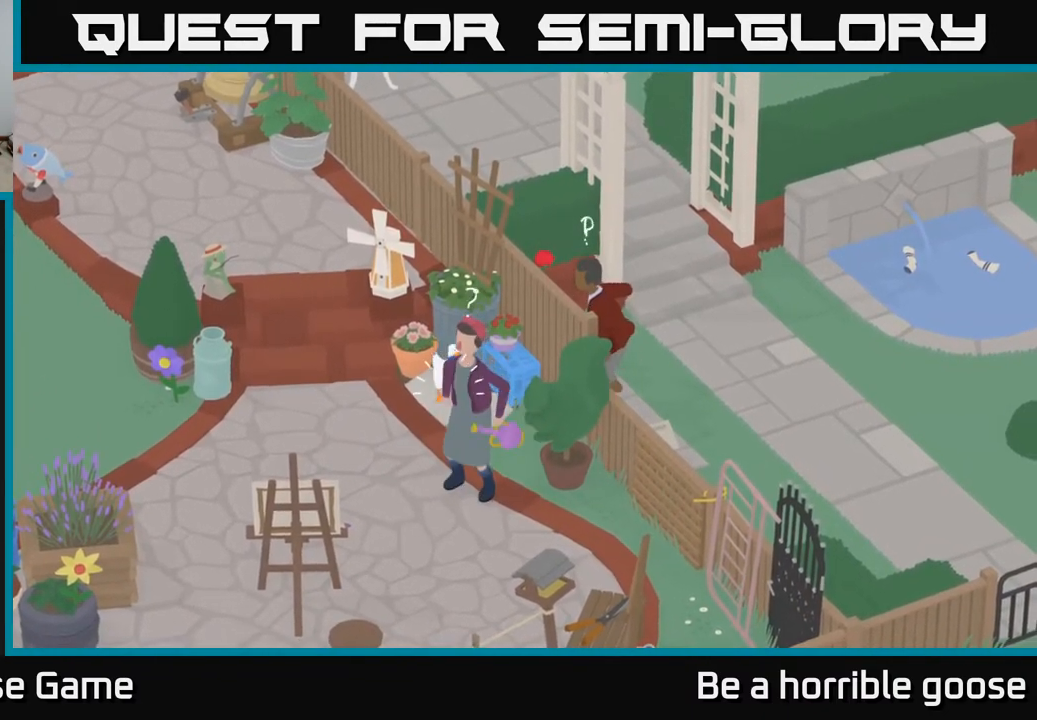
{"buttons": [], "left_stick": "center", "right_stick": "center", "events": []}
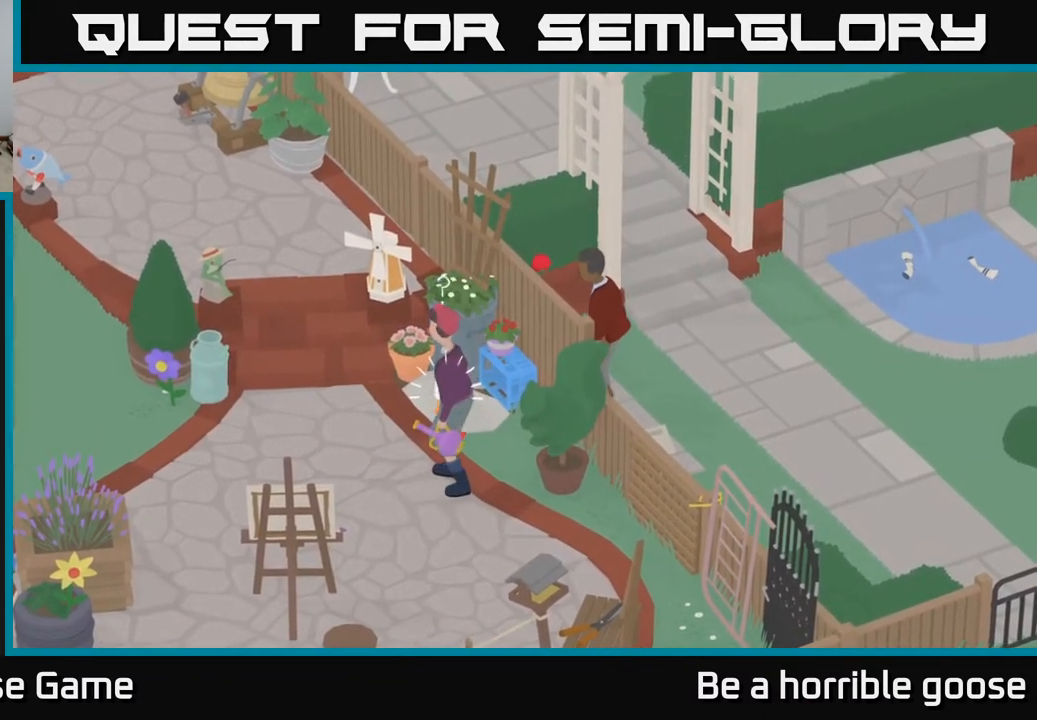
{"buttons": ["X"], "left_stick": "center", "right_stick": "center", "events": [[383, "X", "down"]]}
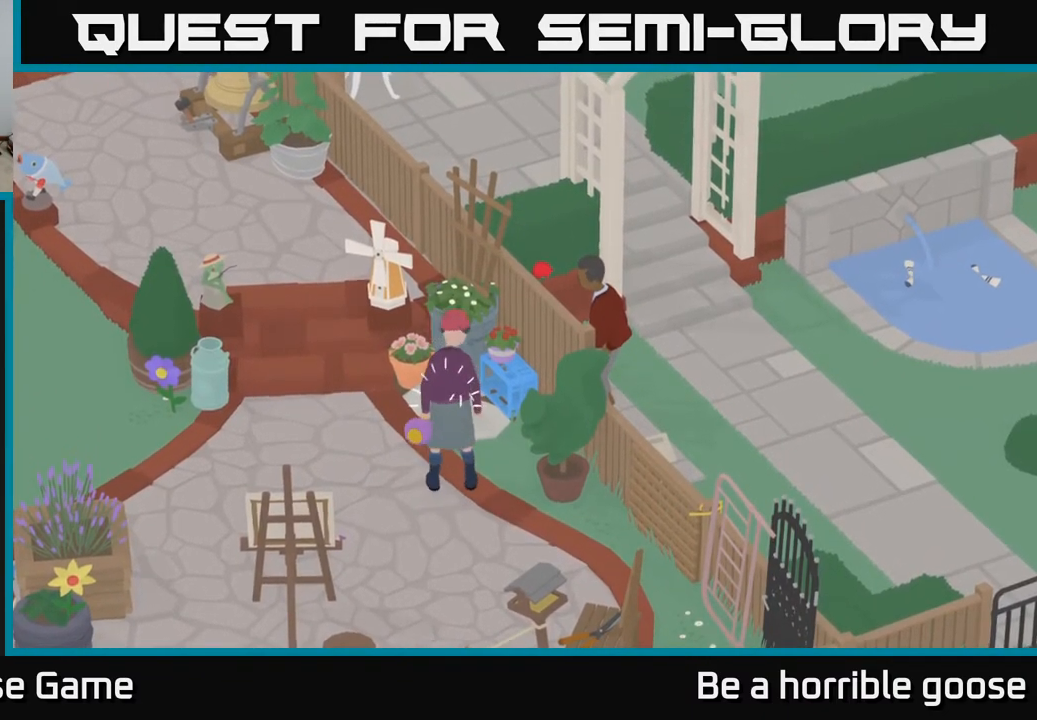
{"buttons": ["X"], "left_stick": "center", "right_stick": "center", "events": [[17, "X", "up"], [417, "X", "down"]]}
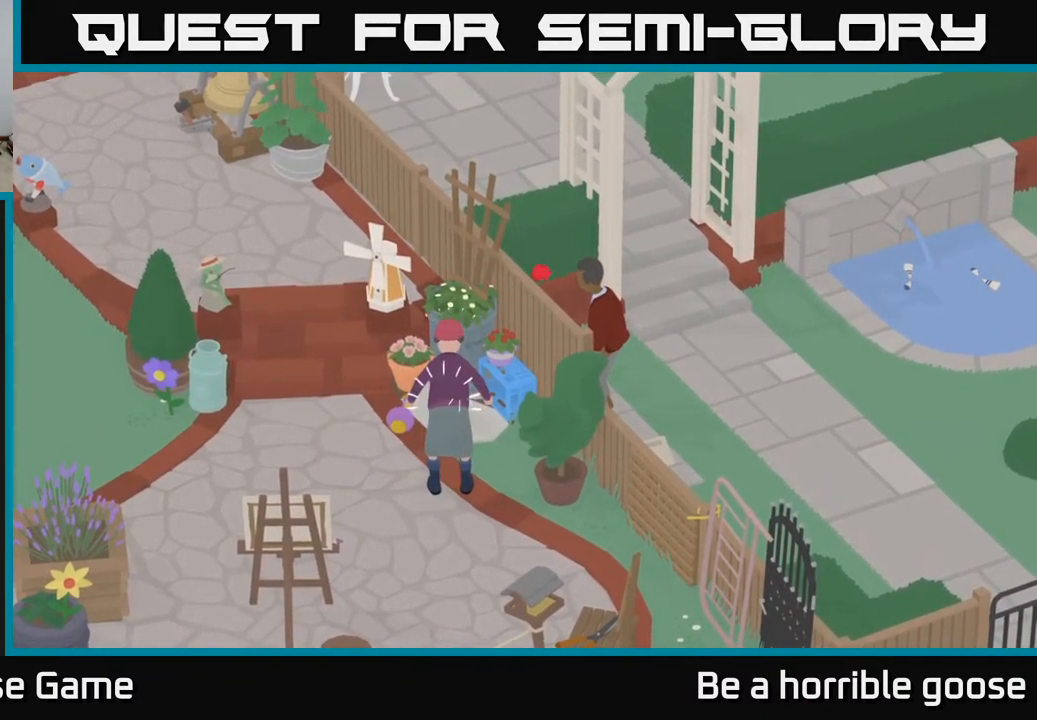
{"buttons": [], "left_stick": "center", "right_stick": "center", "events": [[67, "X", "up"]]}
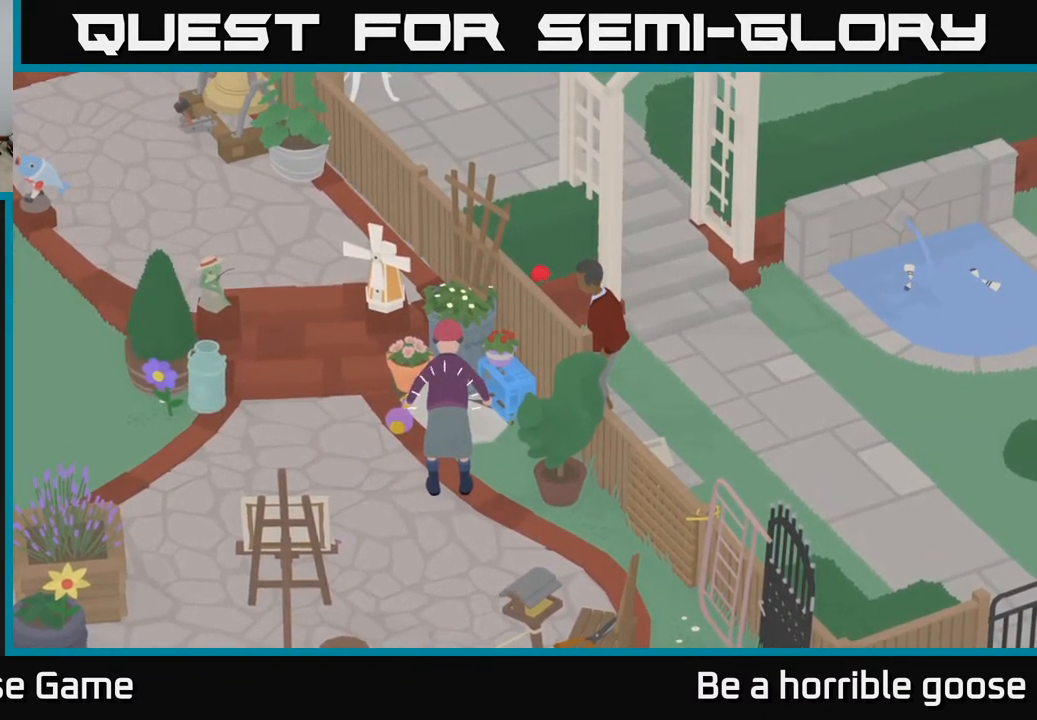
{"buttons": ["X"], "left_stick": "center", "right_stick": "center", "events": [[333, "X", "down"]]}
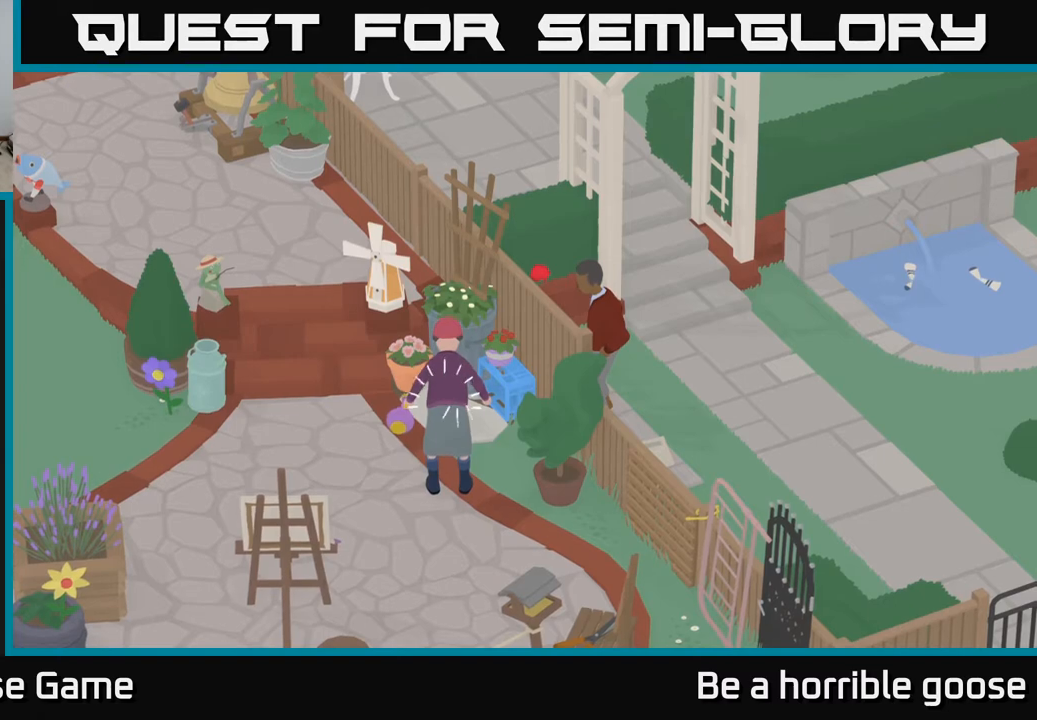
{"buttons": [], "left_stick": "down-left", "right_stick": "center", "events": [[50, "X", "up"], [467, "left_stick", "down-left"]]}
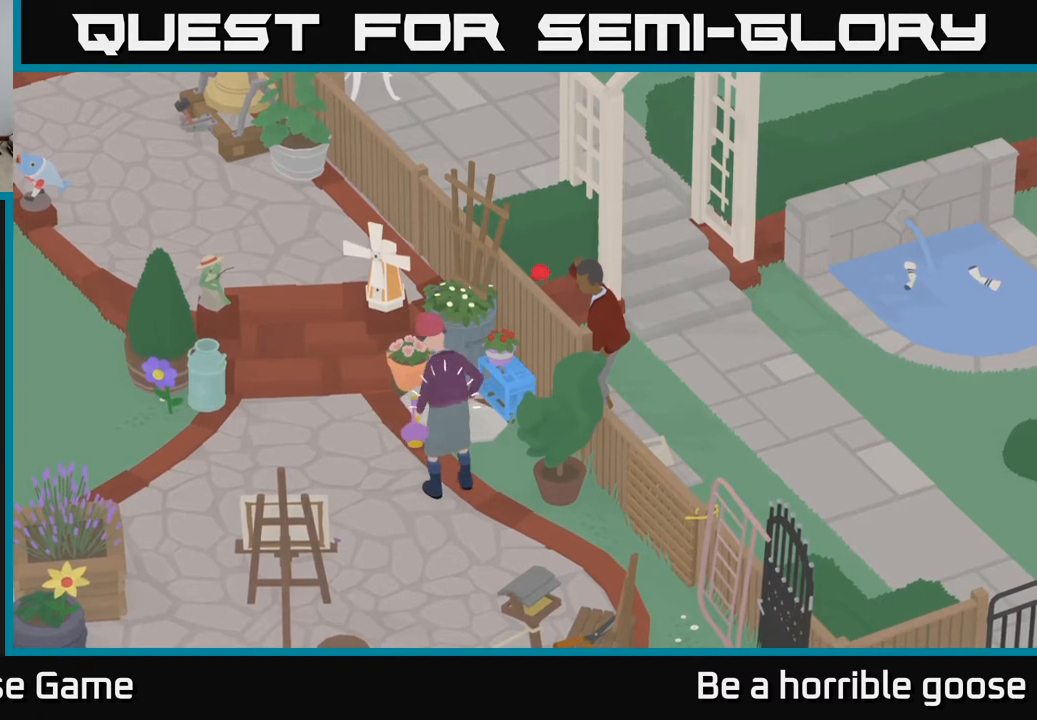
{"buttons": [], "left_stick": "down-left", "right_stick": "center", "events": [[33, "B", "down"], [167, "B", "up"]]}
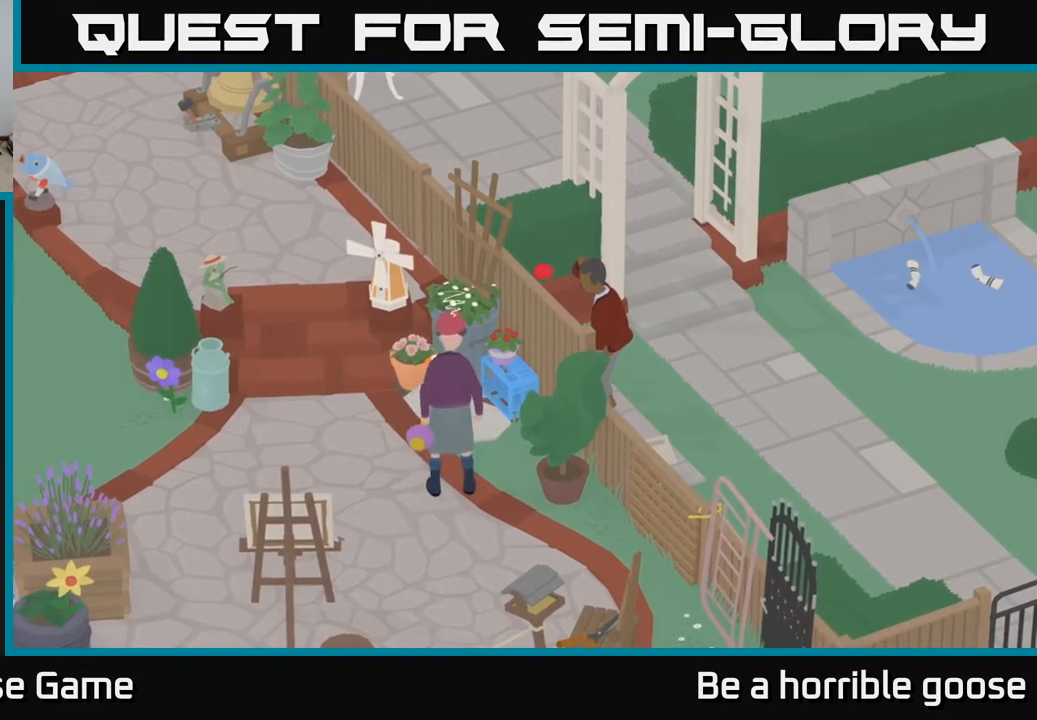
{"buttons": [], "left_stick": "left", "right_stick": "center", "events": [[183, "A", "down"], [417, "A", "up"], [417, "left_stick", "left"]]}
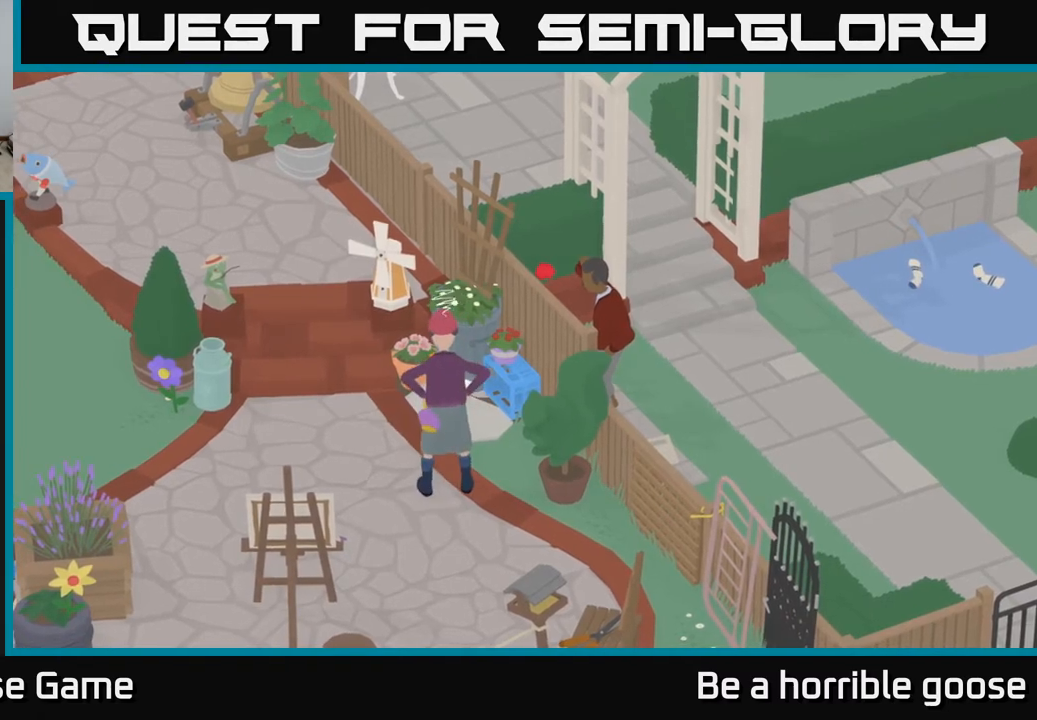
{"buttons": [], "left_stick": "center", "right_stick": "center", "events": [[233, "left_stick", "center"]]}
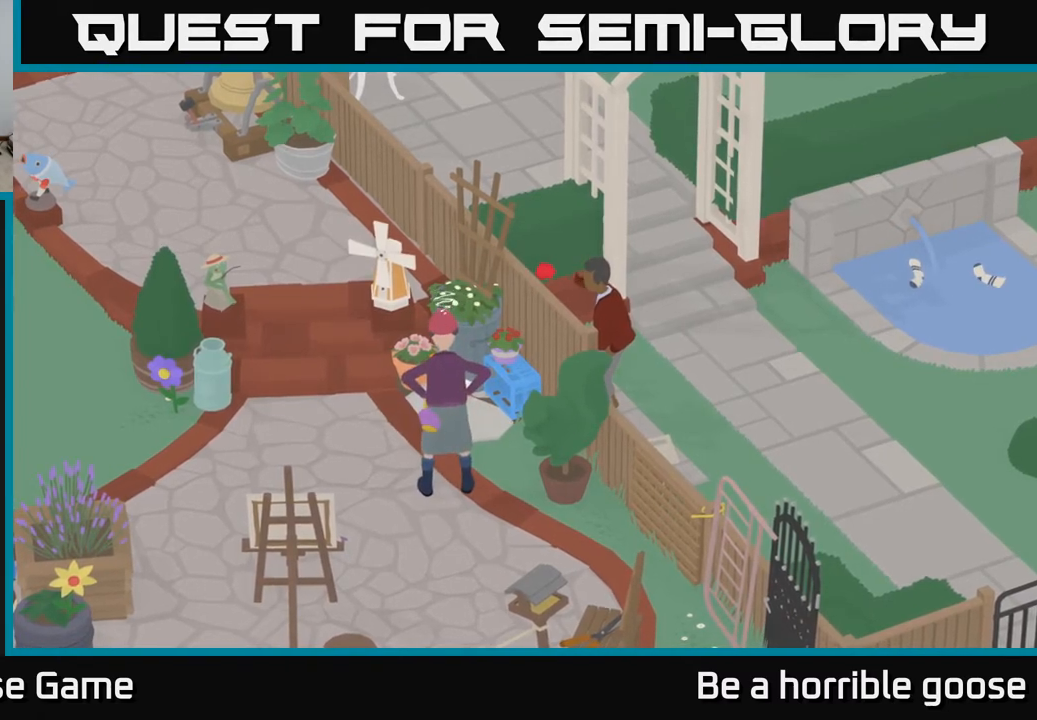
{"buttons": [], "left_stick": "down-left", "right_stick": "center", "events": [[400, "left_stick", "down-left"]]}
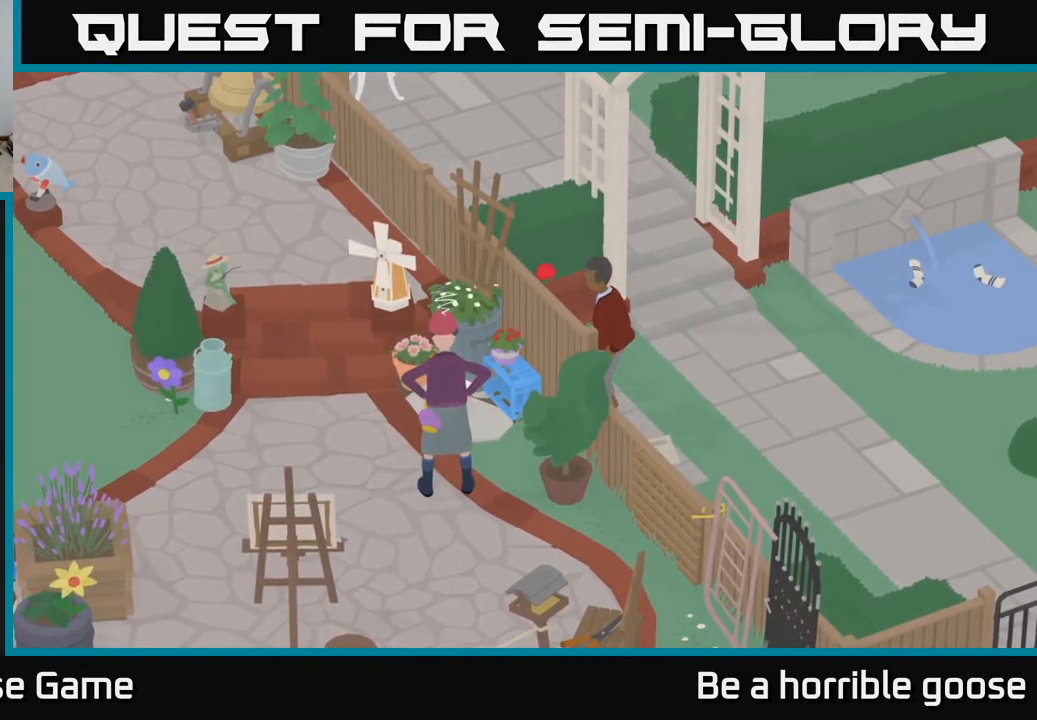
{"buttons": [], "left_stick": "down-left", "right_stick": "center", "events": [[150, "left_stick", "left"], [317, "left_stick", "center"], [500, "left_stick", "down-left"]]}
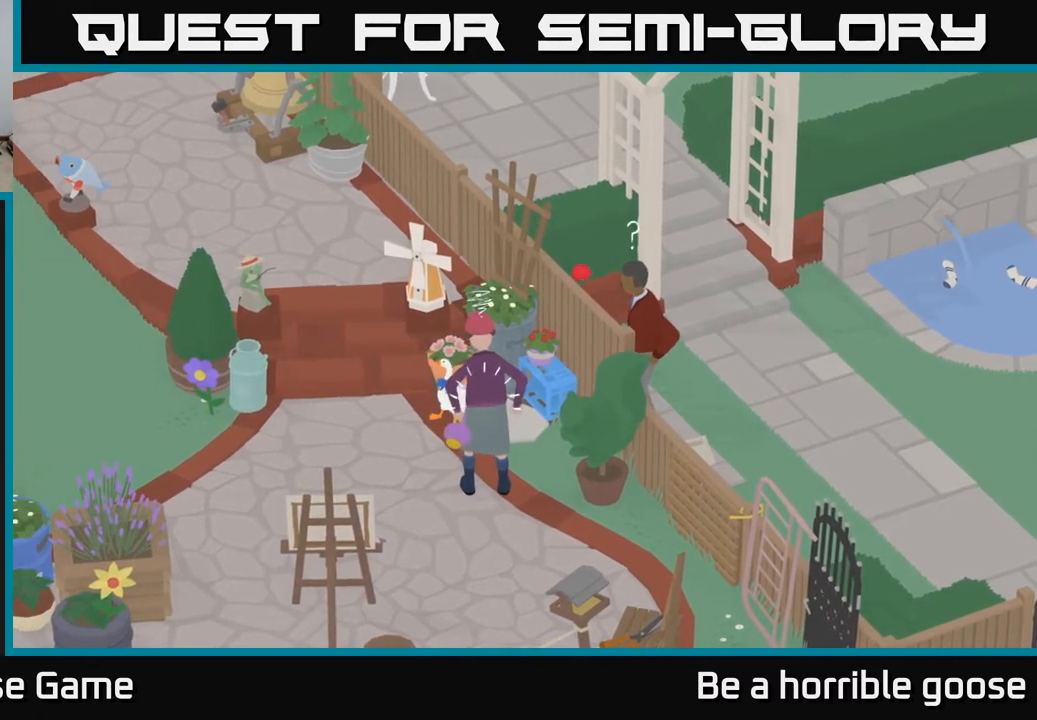
{"buttons": ["A"], "left_stick": "down-left", "right_stick": "center", "events": [[117, "A", "down"]]}
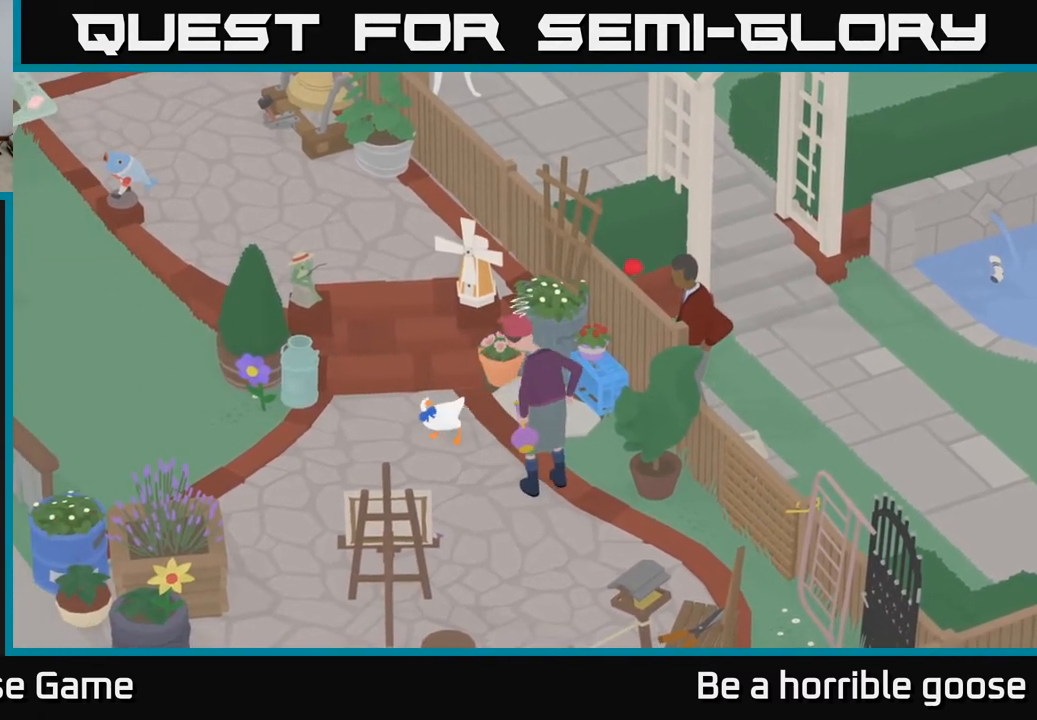
{"buttons": ["A"], "left_stick": "left", "right_stick": "center", "events": [[83, "left_stick", "left"]]}